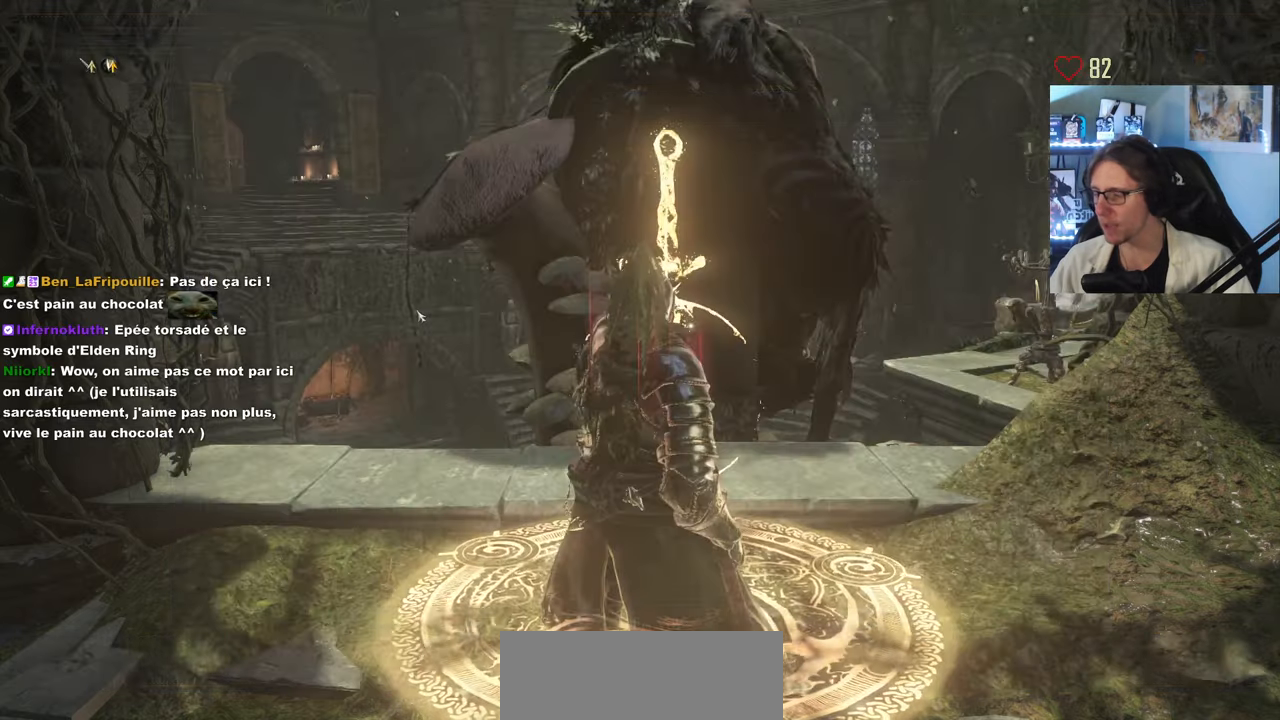
Gameplay with keyboard and mouse; each line is a JSON object with the keys and mouse buttons held at the frame after it. "events" lists presses ("down") and releases ("up") of "0", "1", "2", "3", "4", "a", "alt", "ctrl", "d", "down", "e", "f", "g", "left", "q", "r", "return", "right", "s", "shift", "space", "tab", "up", "z", "mouse_left", "mouse_wheel", "mouse_right", "mouse_mb4" and "mouse_mb5" between this image and that frame as [ms after this image, input, new state], when the widget could be followed in between. "mouse_left", "mouse_wheel", "mouse_right", "mouse_mb4", "mouse_mb5" = the "left", "wheel", "right", "mb4", "mb5" buttons of the "mouse" list. No other keys are recorded. "wheel" means that the mouse wheel is clicked or scrolled. Not read: mouse_move.
{"keys": ["d", "z"], "mouse": [], "events": [[200, "d", "down"], [300, "z", "down"]]}
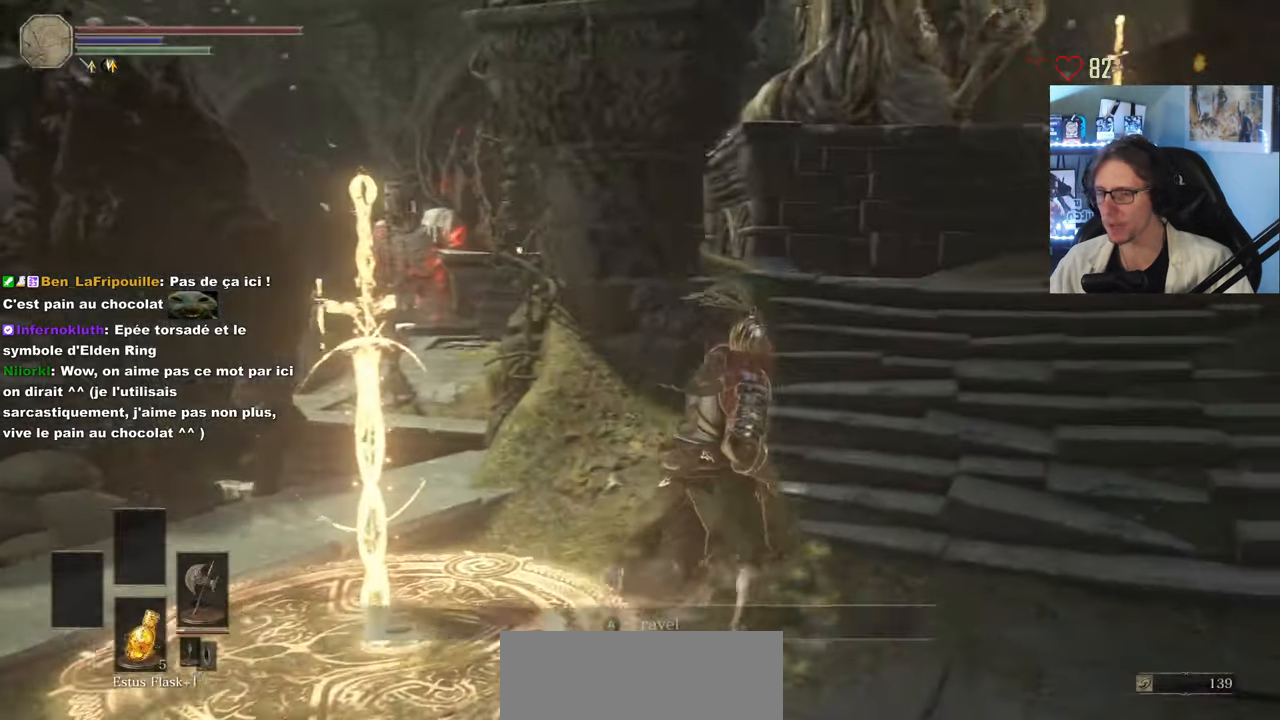
{"keys": ["z"], "mouse": []}
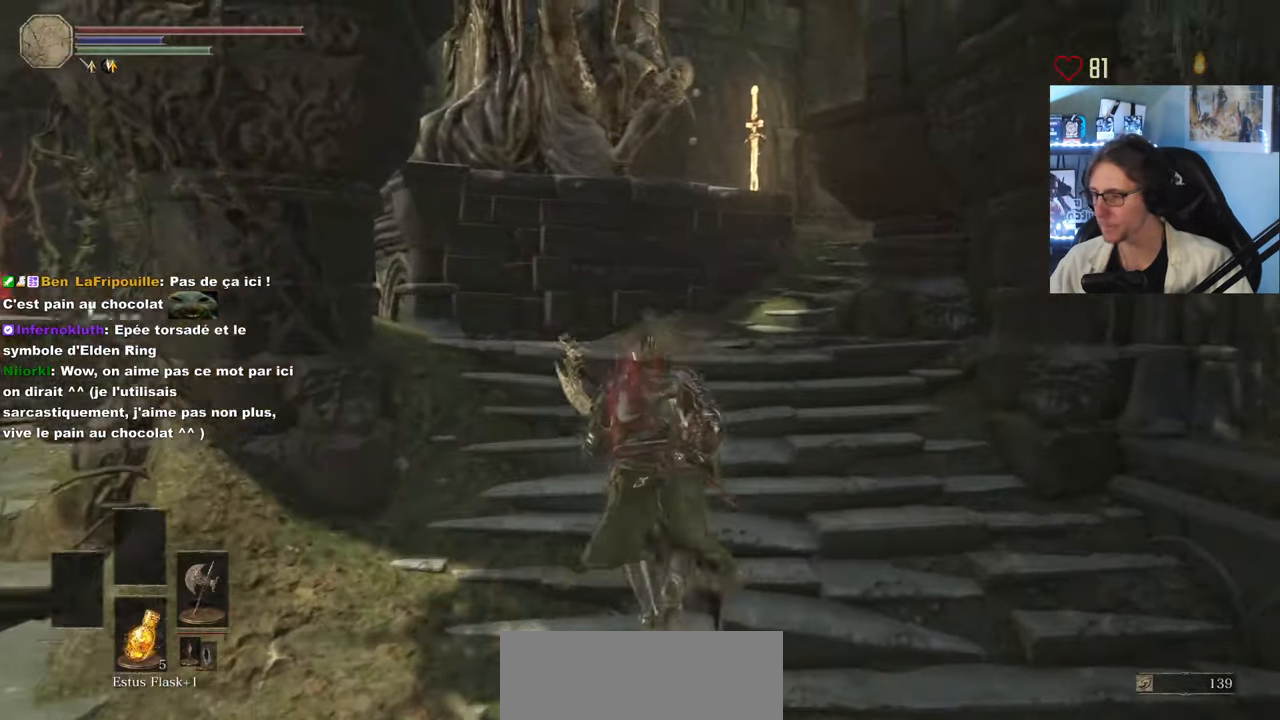
{"keys": ["z"], "mouse": [], "events": []}
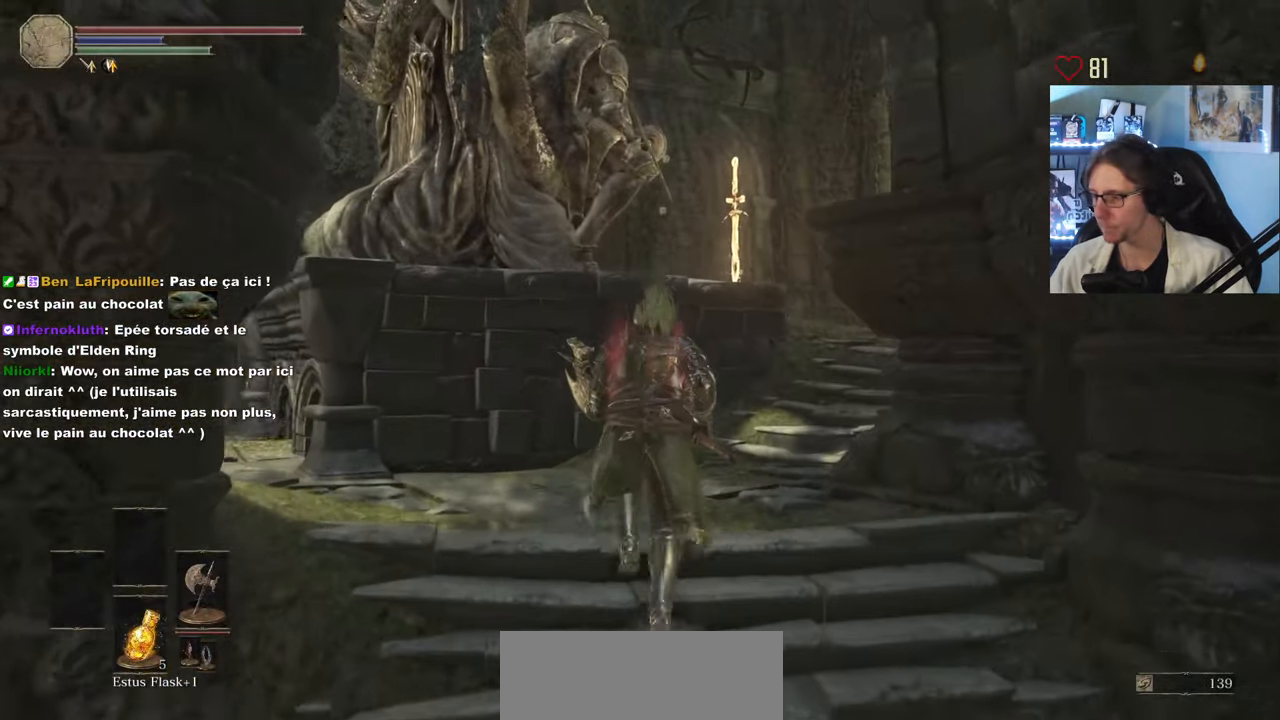
{"keys": ["d", "z"], "mouse": [], "events": [[484, "d", "down"]]}
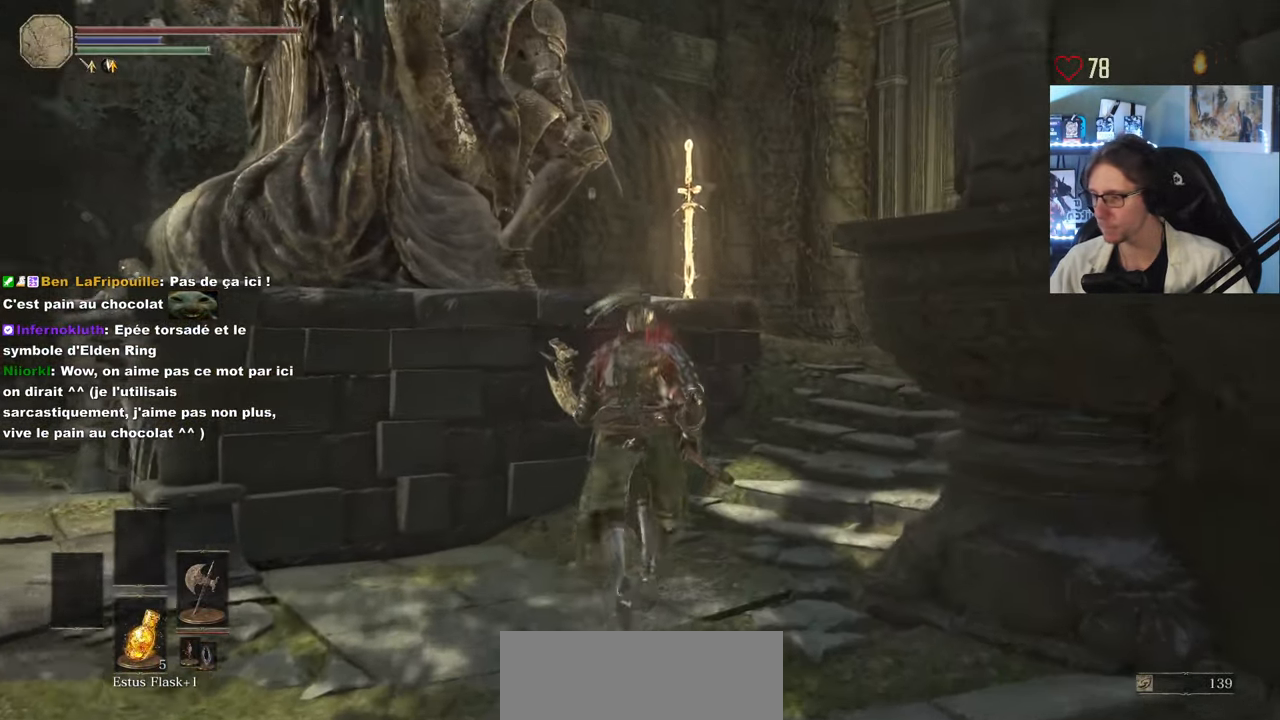
{"keys": ["z"], "mouse": [], "events": [[217, "d", "up"]]}
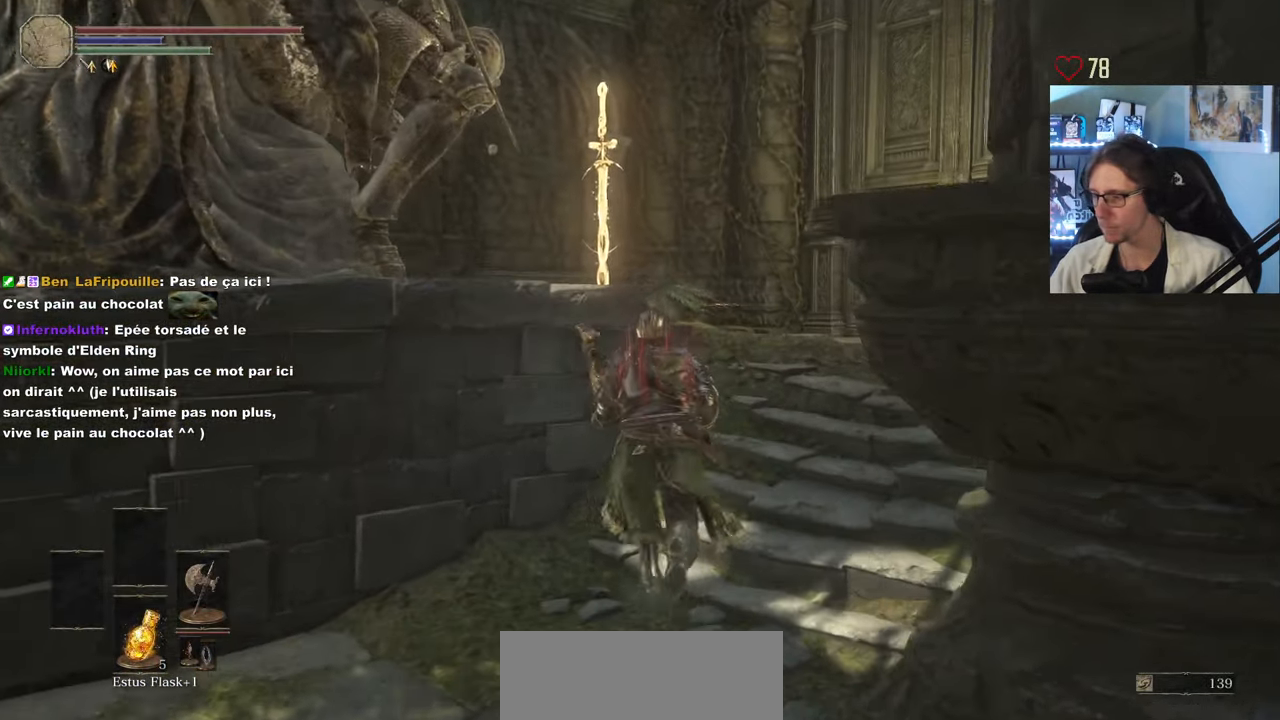
{"keys": ["z"], "mouse": []}
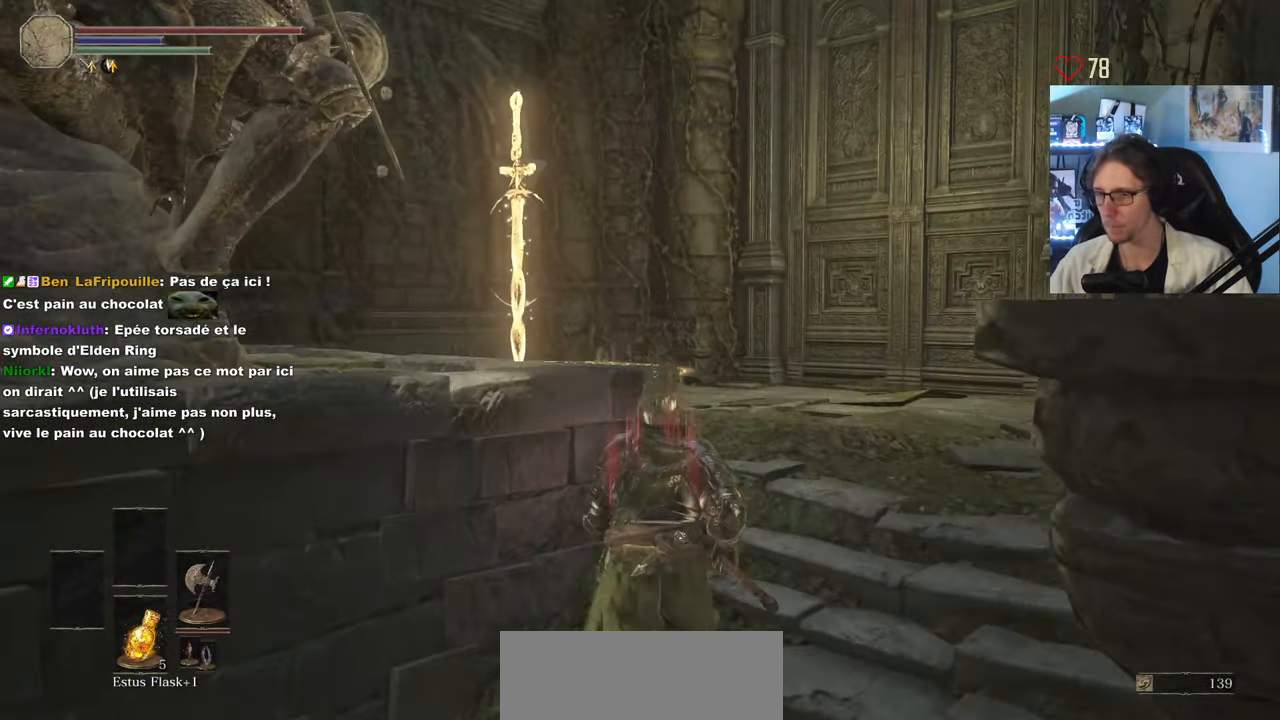
{"keys": ["z"], "mouse": [], "events": [[17, "d", "down"], [150, "d", "up"], [284, "d", "down"], [434, "d", "up"]]}
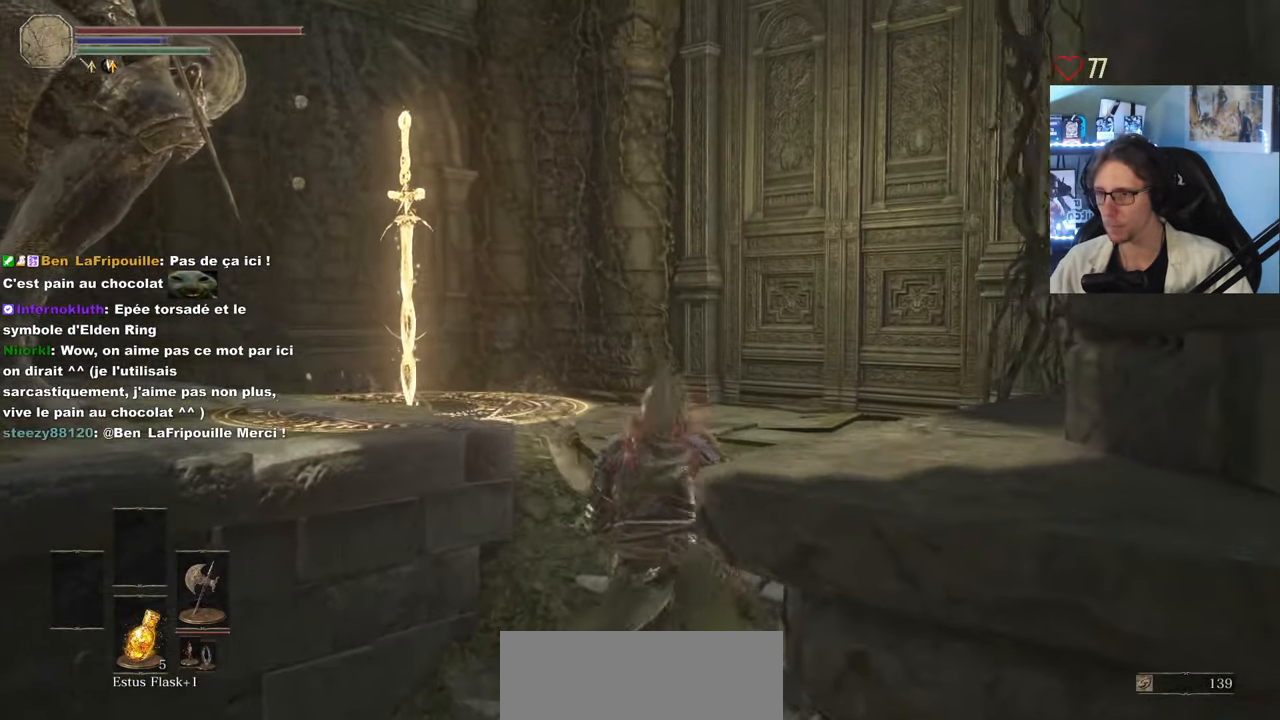
{"keys": ["d"], "mouse": [], "events": [[217, "d", "down"], [450, "z", "up"]]}
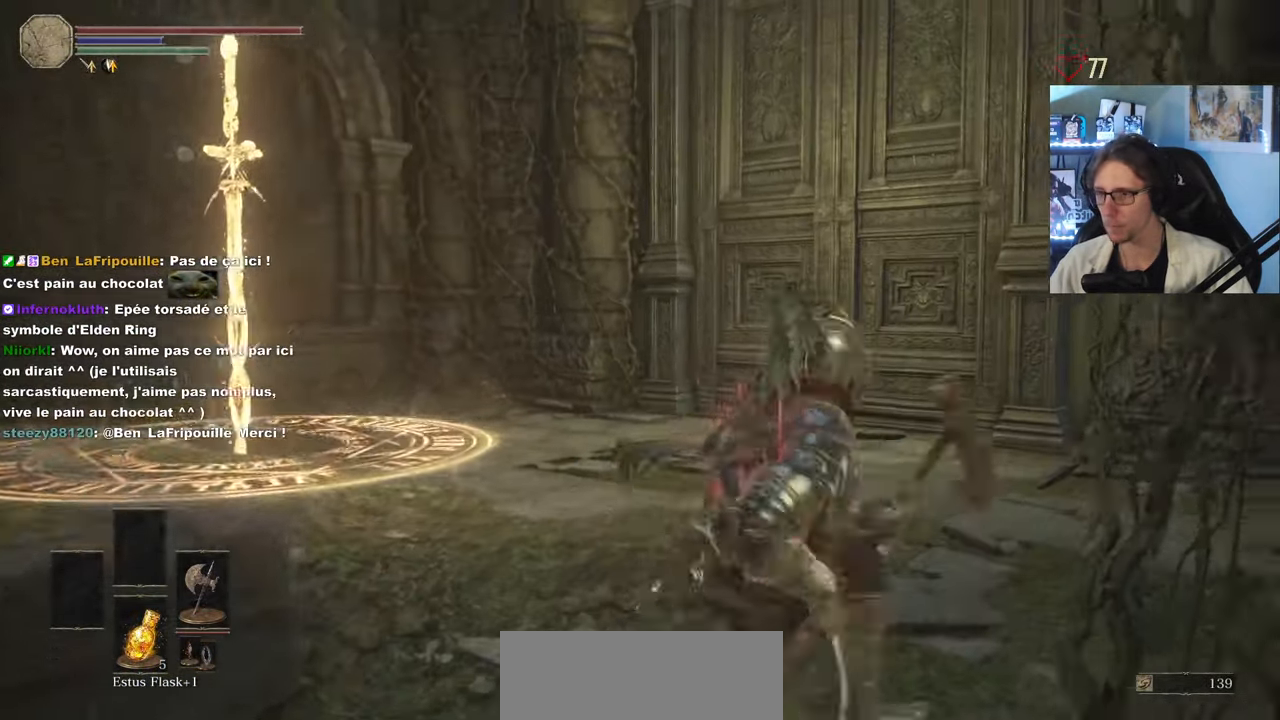
{"keys": ["z"], "mouse": [], "events": [[84, "d", "up"], [84, "z", "down"]]}
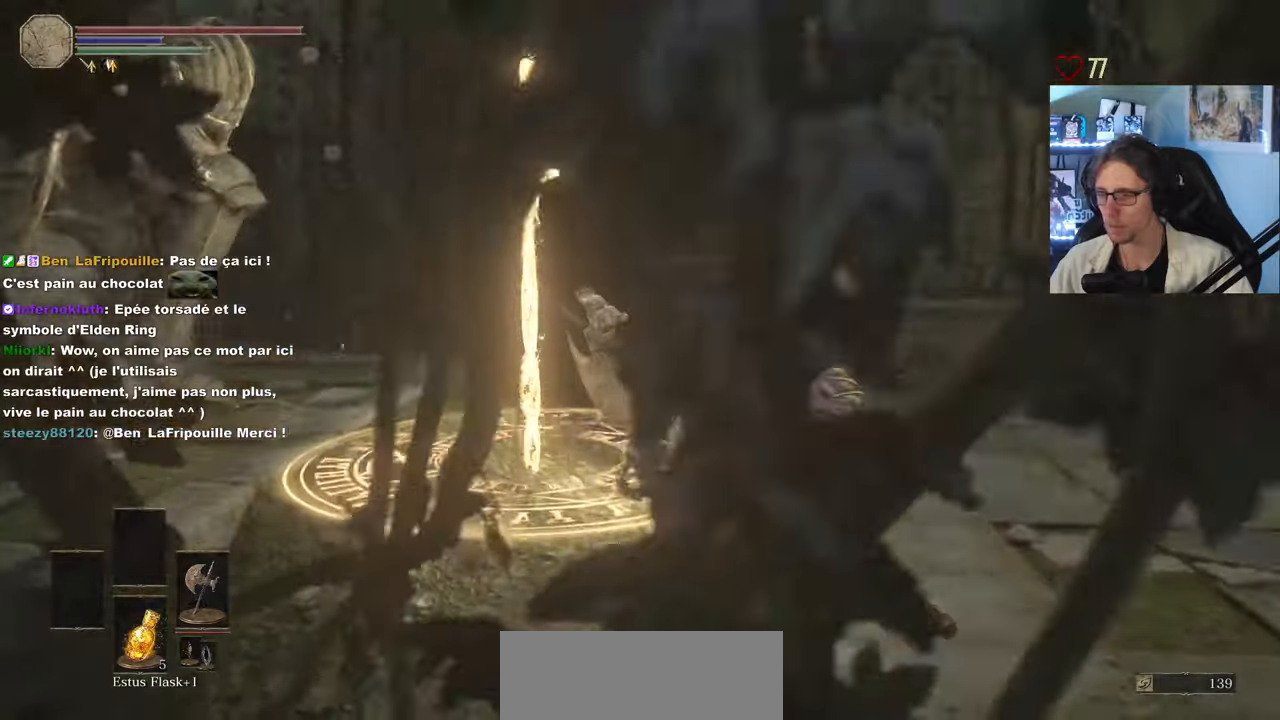
{"keys": ["d", "z"], "mouse": [], "events": [[16, "d", "down"]]}
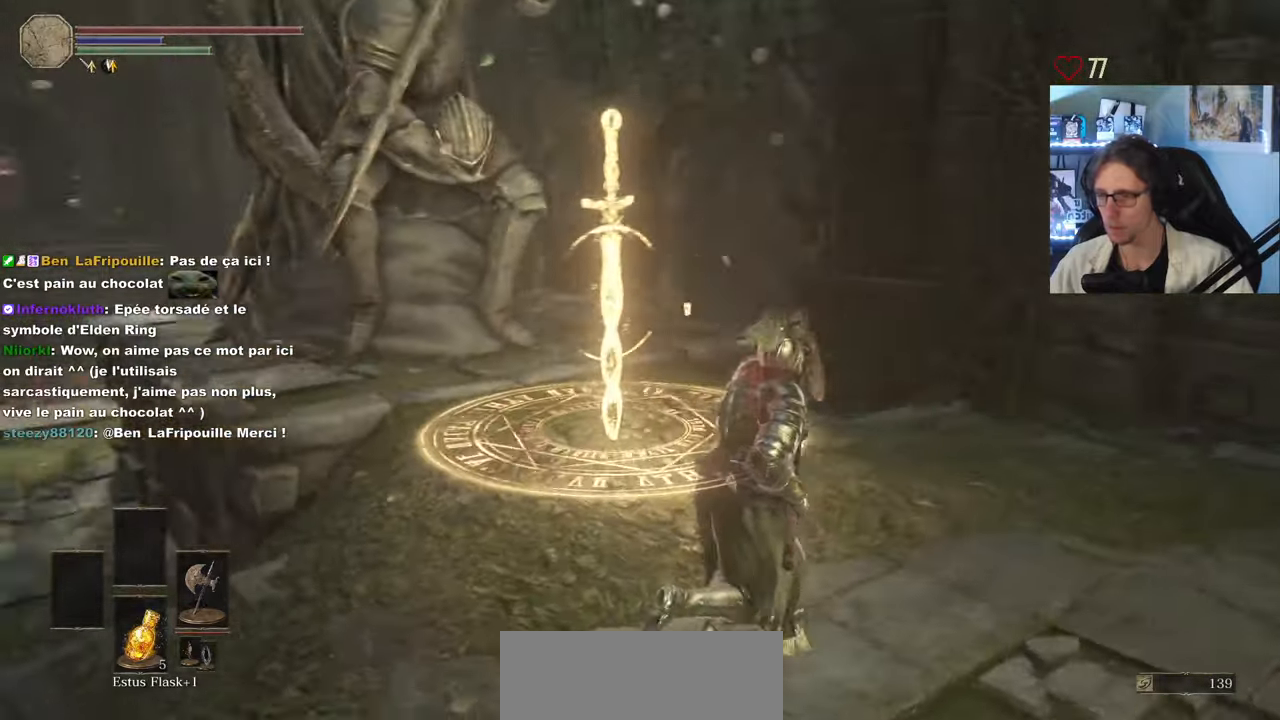
{"keys": [], "mouse": [], "events": [[66, "d", "up"], [400, "z", "up"], [450, "e", "down"], [500, "e", "up"]]}
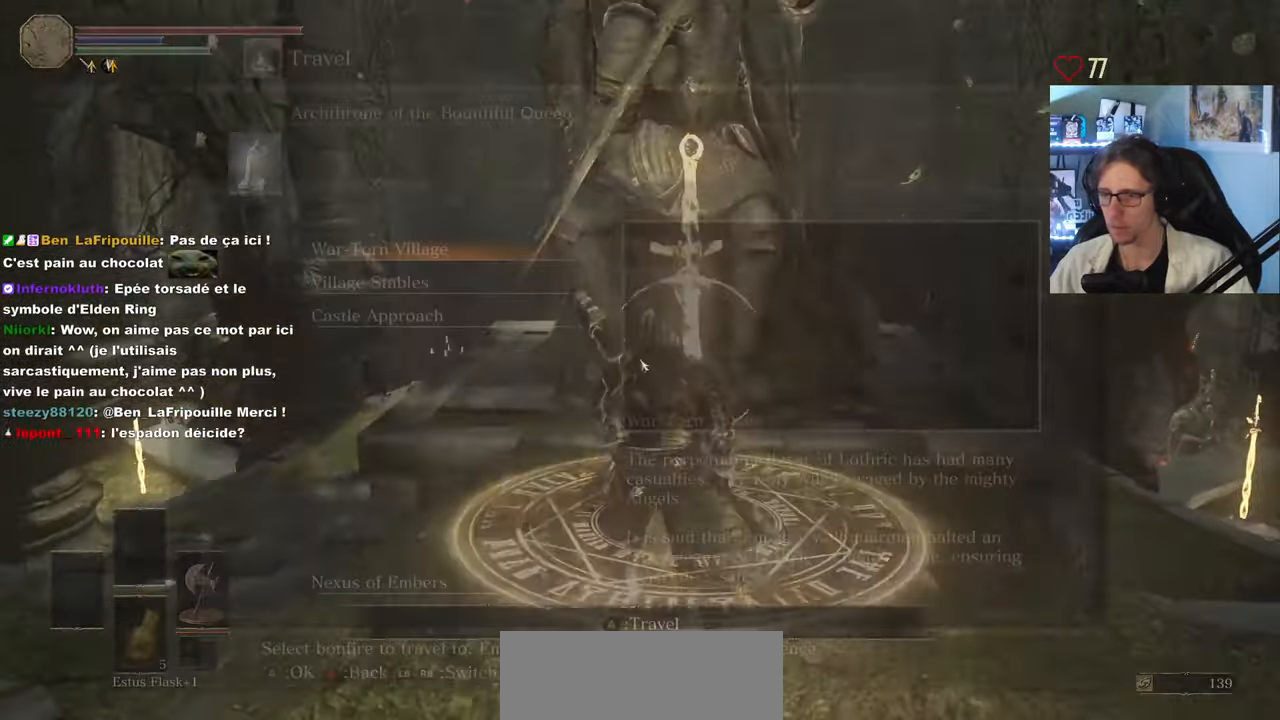
{"keys": [], "mouse": [], "events": []}
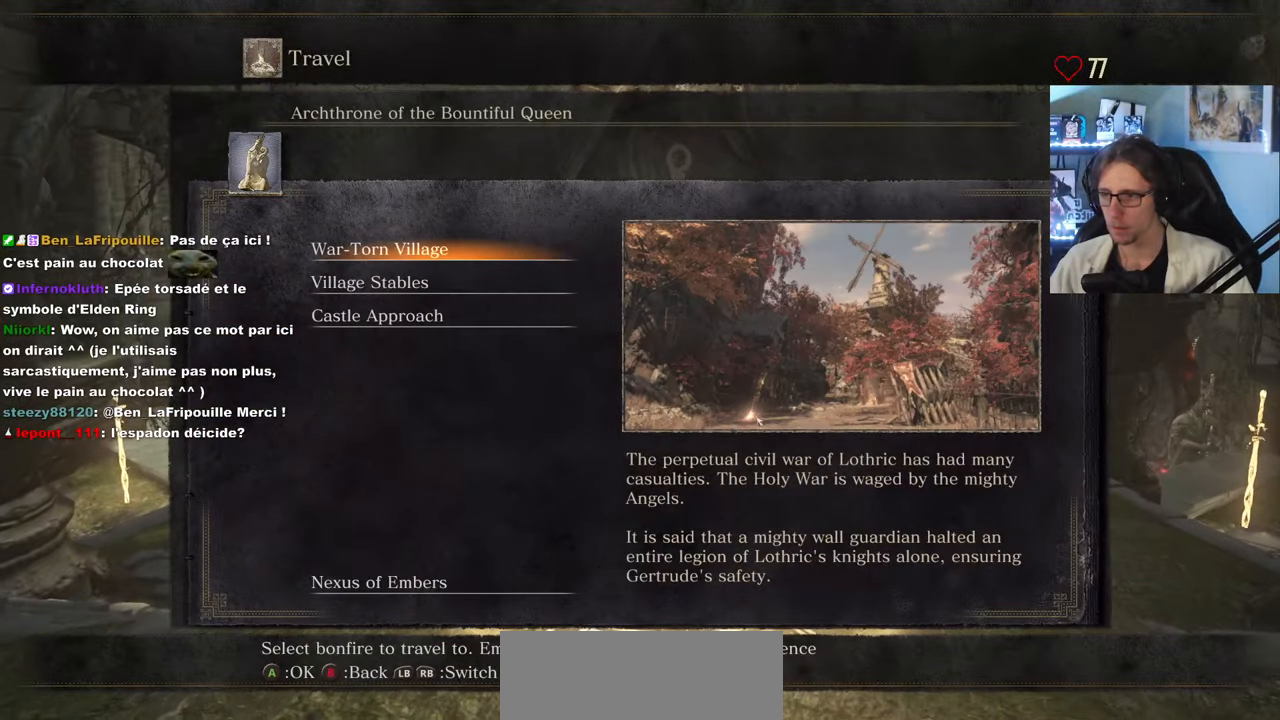
{"keys": [], "mouse": [], "events": []}
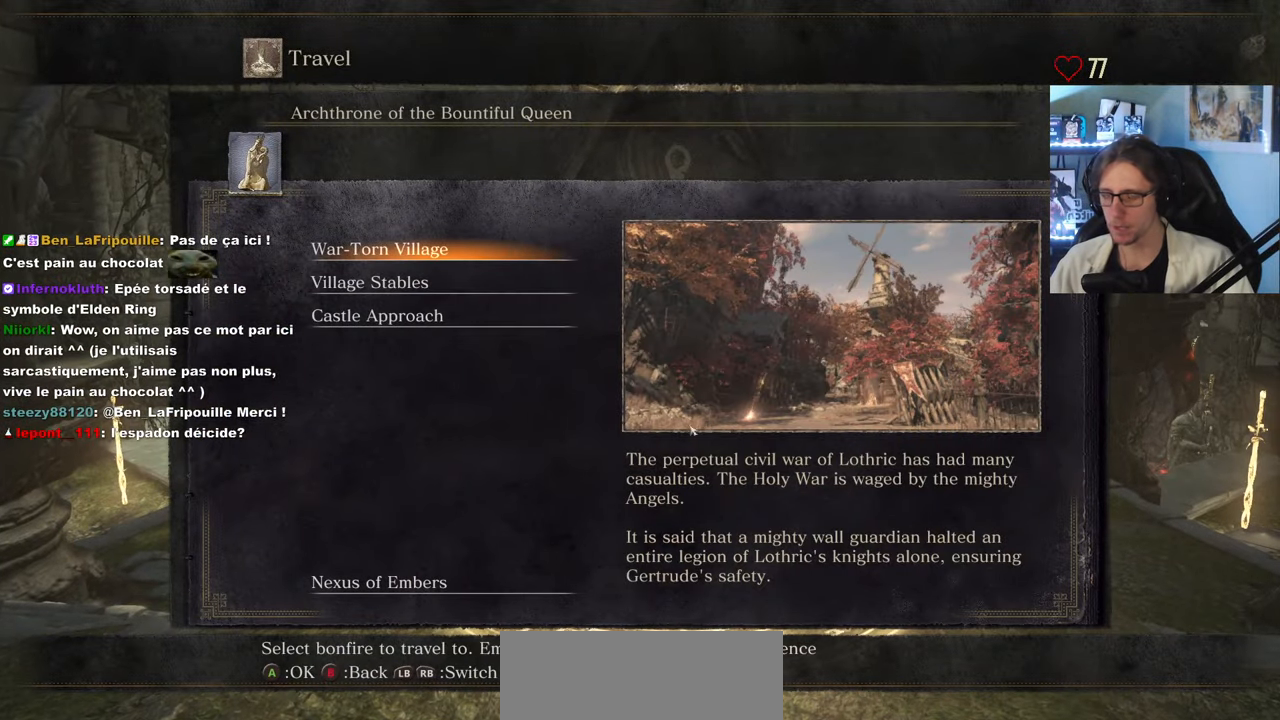
{"keys": [], "mouse": [], "events": []}
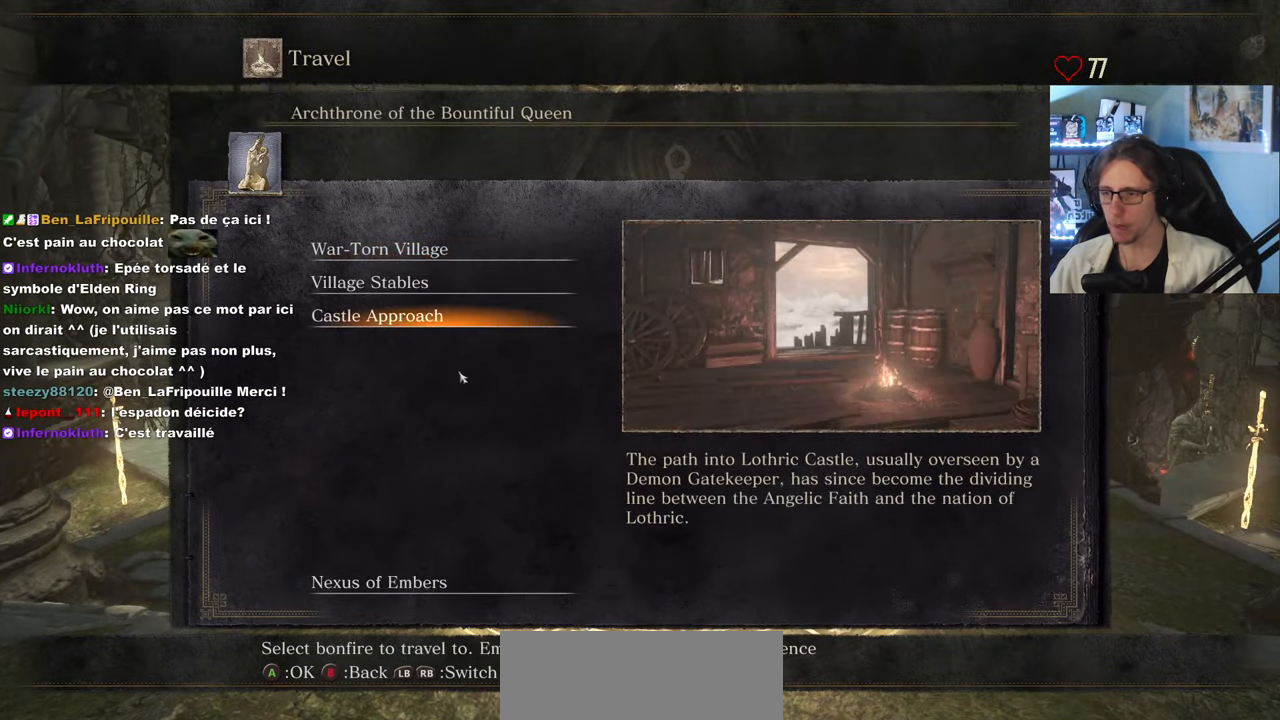
{"keys": [], "mouse": [], "events": []}
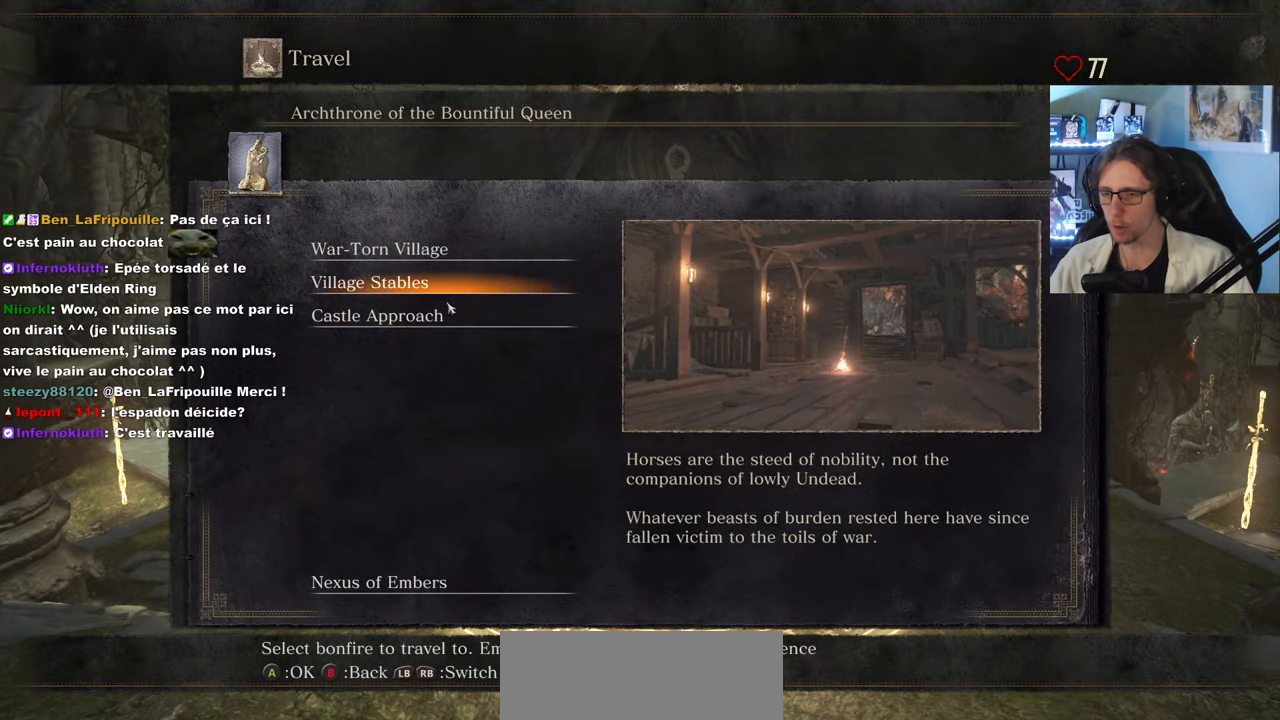
{"keys": [], "mouse": [], "events": [[333, "a", "down"], [433, "a", "up"]]}